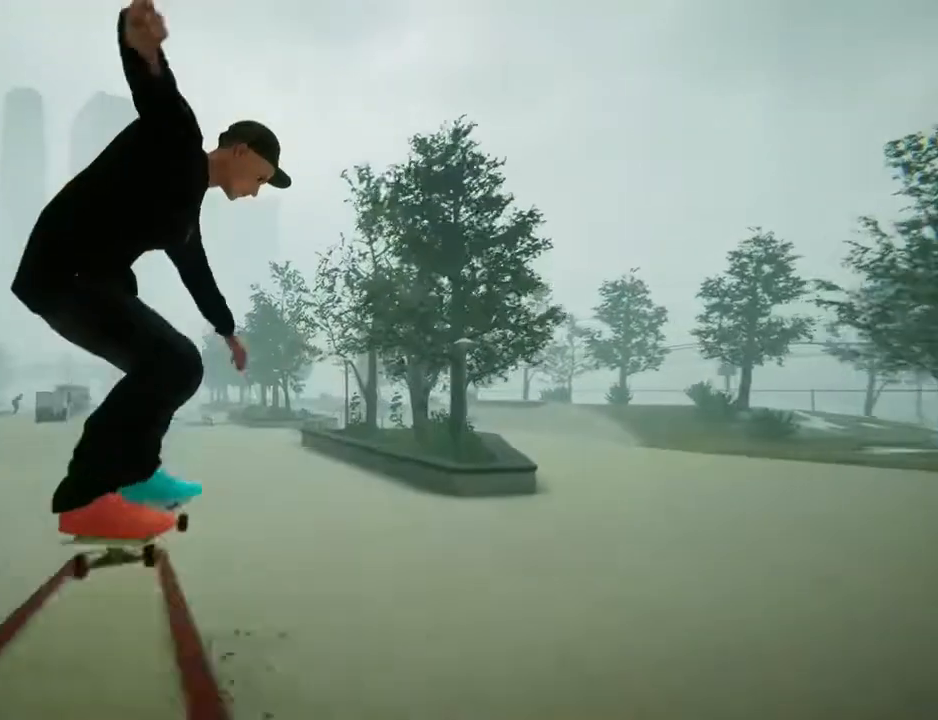
Gameplay with a controller (Xbox layout); each line is a JSON object with the inputs held at the frame after it. "events" lists button and stick changes between this image and that frame as [ms after this image, input, new state], when the widget could be followed in between. Not read: L3 R3.
{"buttons": [], "left_stick": "center", "right_stick": "center"}
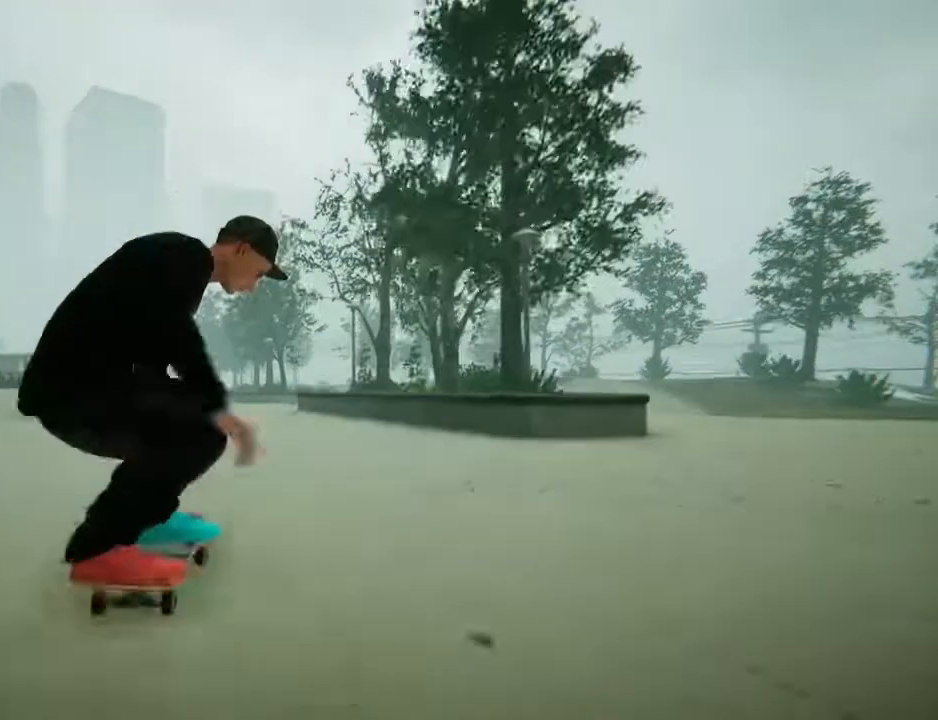
{"buttons": ["A"], "left_stick": "center", "right_stick": "center", "events": [[100, "left_stick", "left"], [200, "A", "down"], [367, "left_stick", "center"]]}
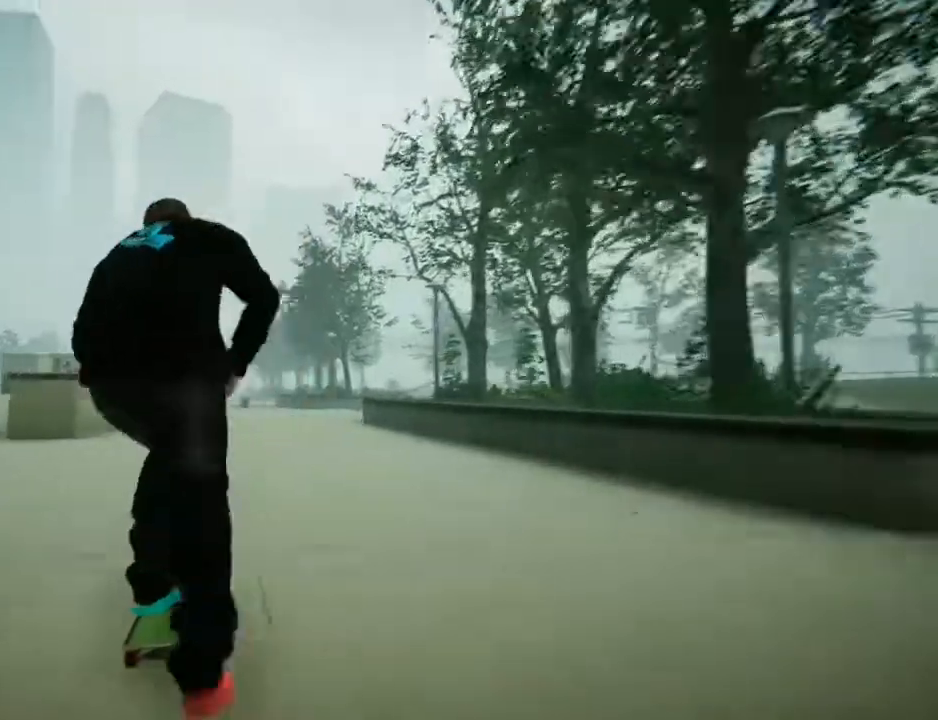
{"buttons": [], "left_stick": "center", "right_stick": "center", "events": [[301, "A", "up"]]}
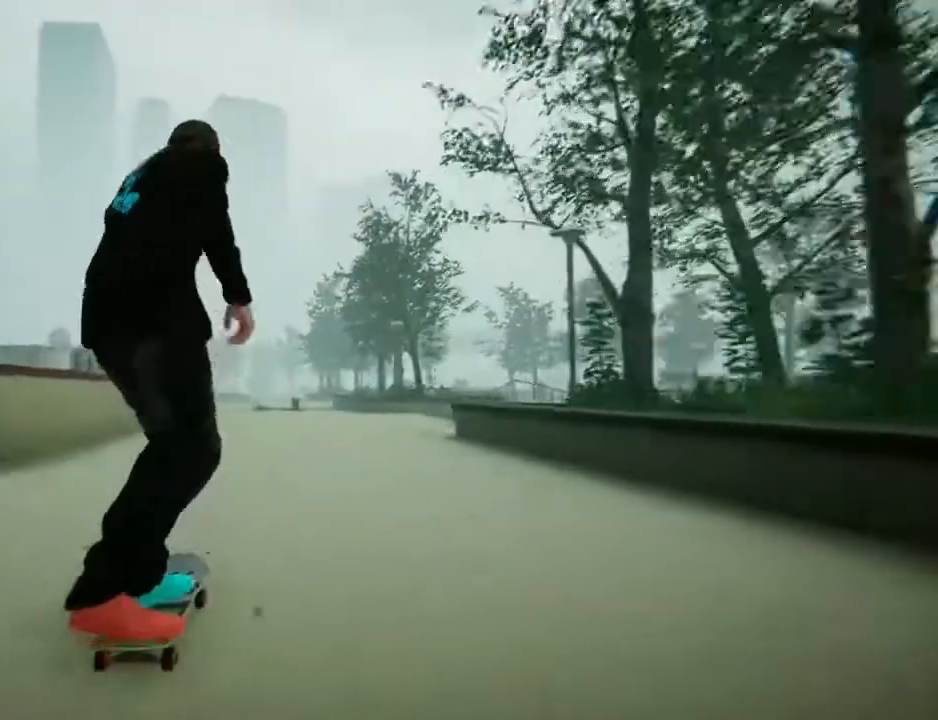
{"buttons": [], "left_stick": "center", "right_stick": "center", "events": []}
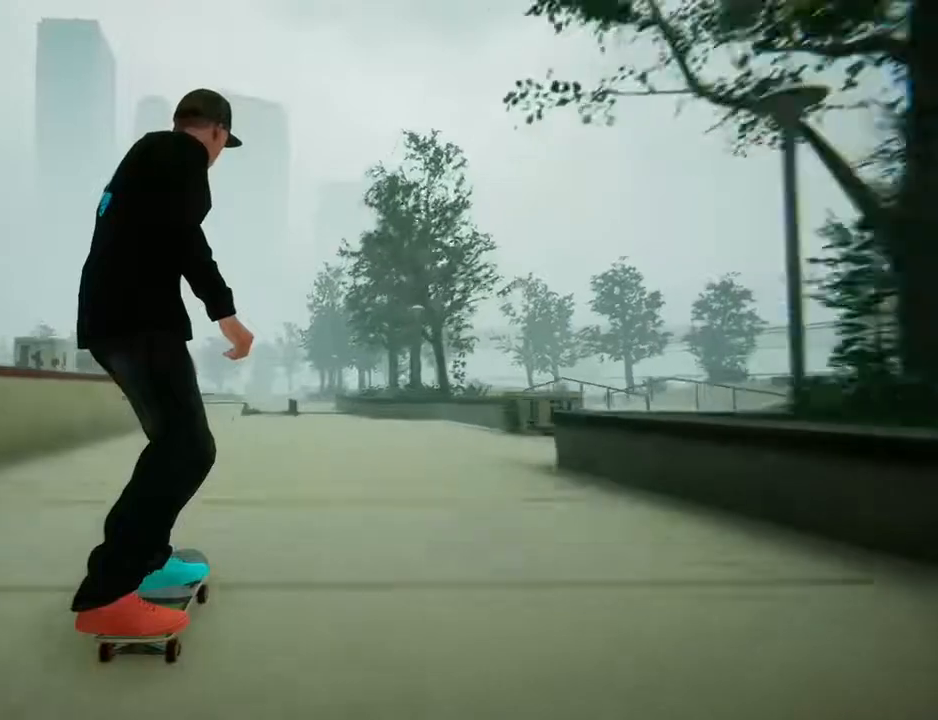
{"buttons": [], "left_stick": "center", "right_stick": "center", "events": []}
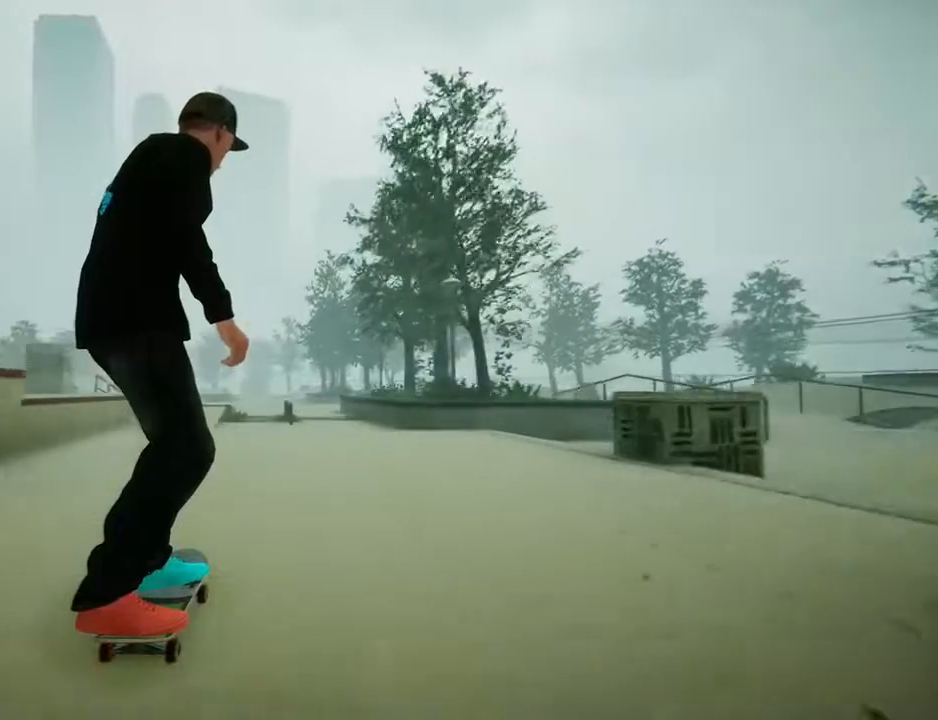
{"buttons": [], "left_stick": "center", "right_stick": "down", "events": [[367, "left_stick", "left"], [400, "right_stick", "down"], [467, "left_stick", "center"]]}
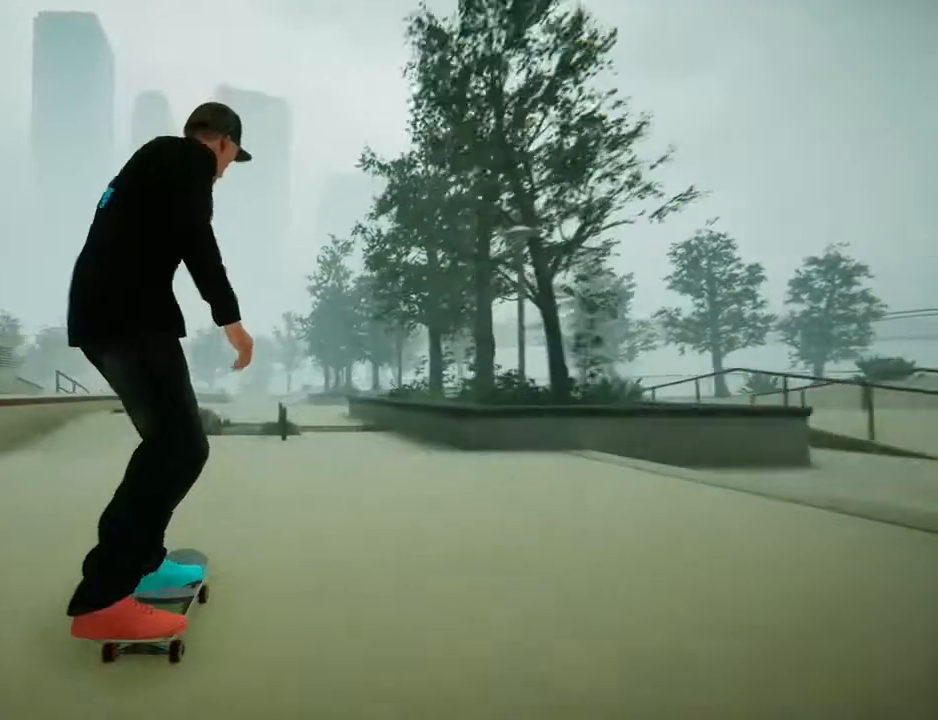
{"buttons": [], "left_stick": "down", "right_stick": "up", "events": [[467, "left_stick", "down"], [501, "right_stick", "up"]]}